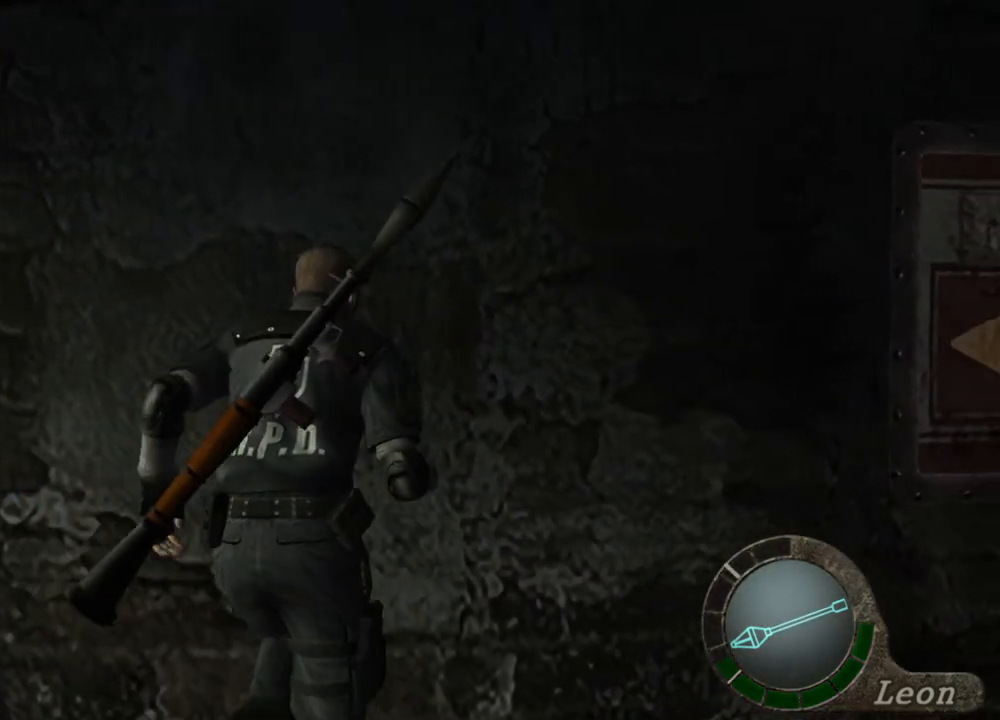
Gameplay with keyboard and mouse; each line is a JSON object with the keys and mouse buttons held at the frame after it. "events" lists presses ("down") and releases ("up") of "1", "2", "3", "4", "5", "a", "alt", "b", "c", "ctrl", "d", "e", "f", "g", "q", "r", "s", "shift", "space", "t", "tab", "tilde", "v", "w", "x", "z", "mouse_left", "mouse_wheel", "mouse_right", "mouse_mb4" and "mouse_mb5" between this image and that frame as [ms after this image, input, new state], when the widget could be followed in between. "mouse_left", "mouse_wheel", "mouse_right", "mouse_mb4", "mouse_mb5" = the "left", "wheel", "right", "mb4", "mb5" buttons of the "mouse" list. No other keys are recorded. "wheel" means that the mouse wheel is clicked or scrolled. Mouse movement is not recorded.
{"keys": ["shift", "w"], "mouse": [], "events": [[167, "a", "up"]]}
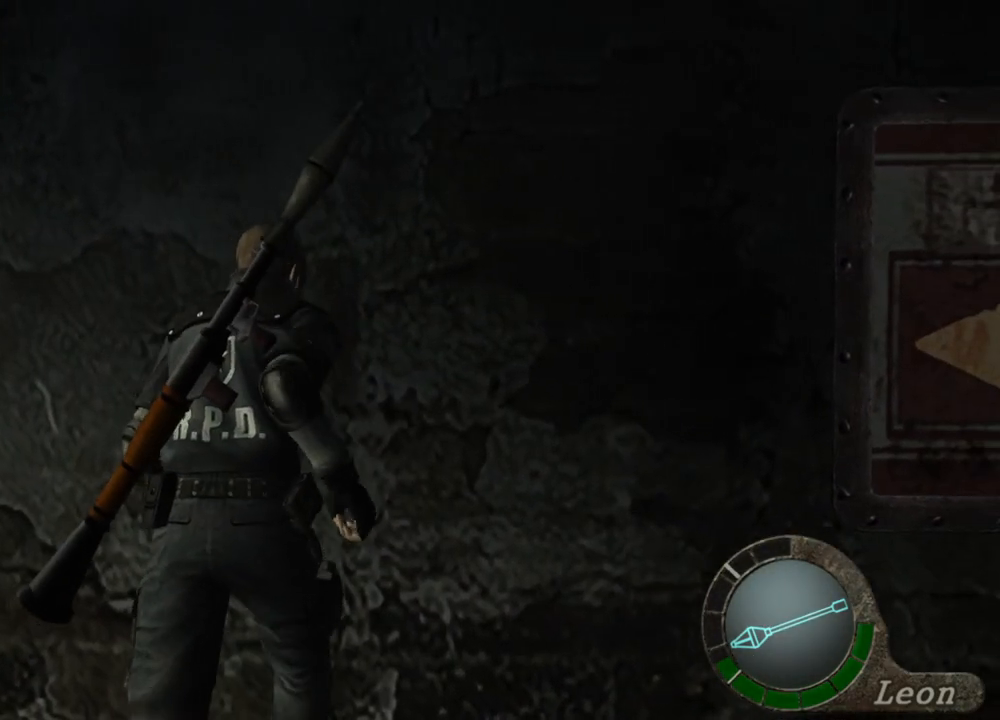
{"keys": ["shift", "w"], "mouse": [], "events": [[34, "a", "down"], [234, "a", "up"]]}
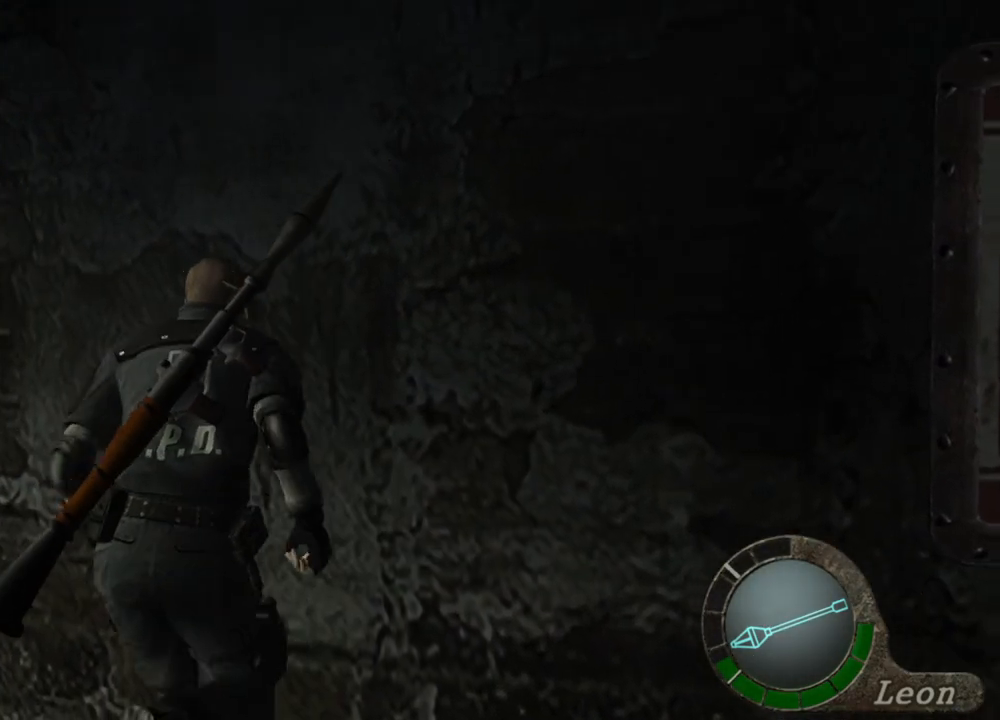
{"keys": [], "mouse": [], "events": [[467, "w", "up"], [500, "shift", "up"]]}
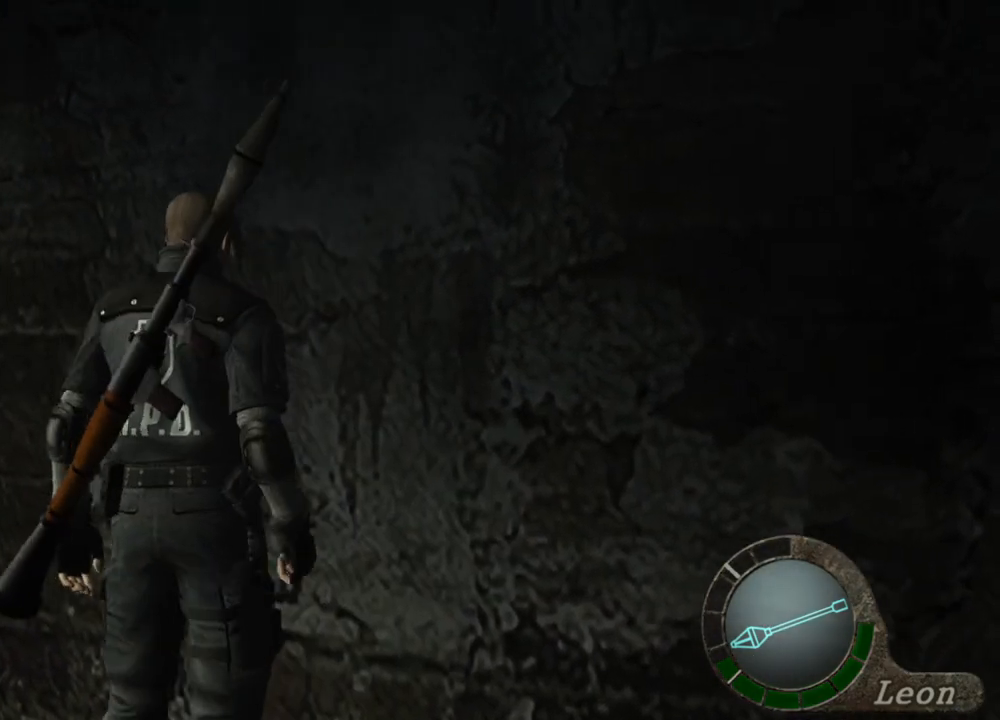
{"keys": [], "mouse": [], "events": []}
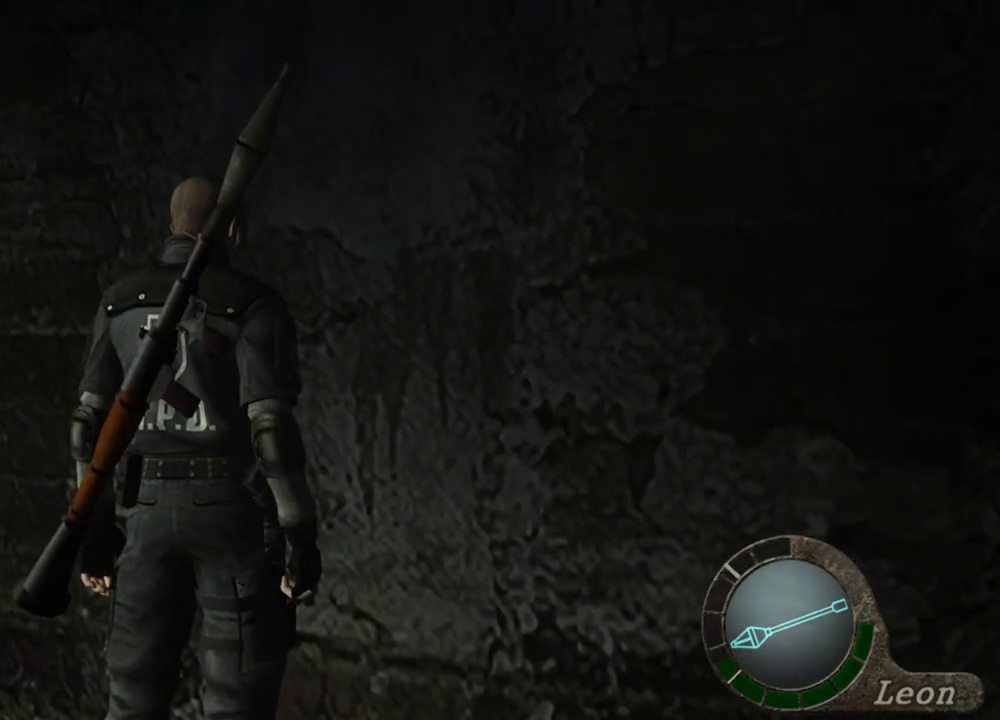
{"keys": ["shift", "w"], "mouse": [], "events": [[34, "w", "down"], [67, "shift", "down"]]}
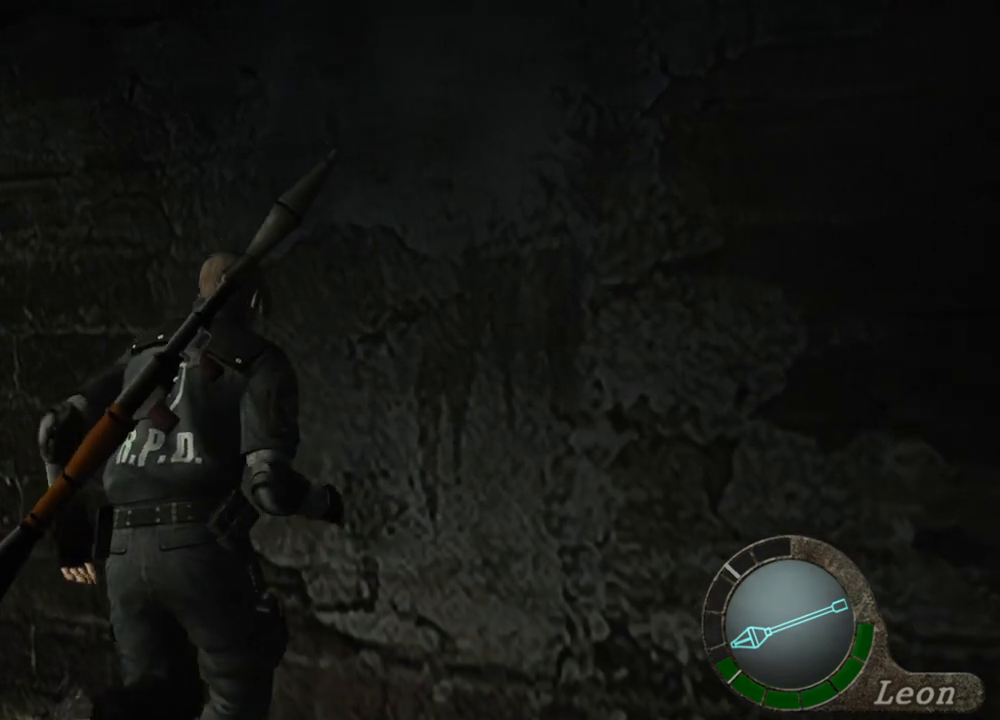
{"keys": ["shift", "w"], "mouse": [], "events": [[234, "shift", "up"], [234, "w", "up"], [434, "w", "down"], [467, "shift", "down"]]}
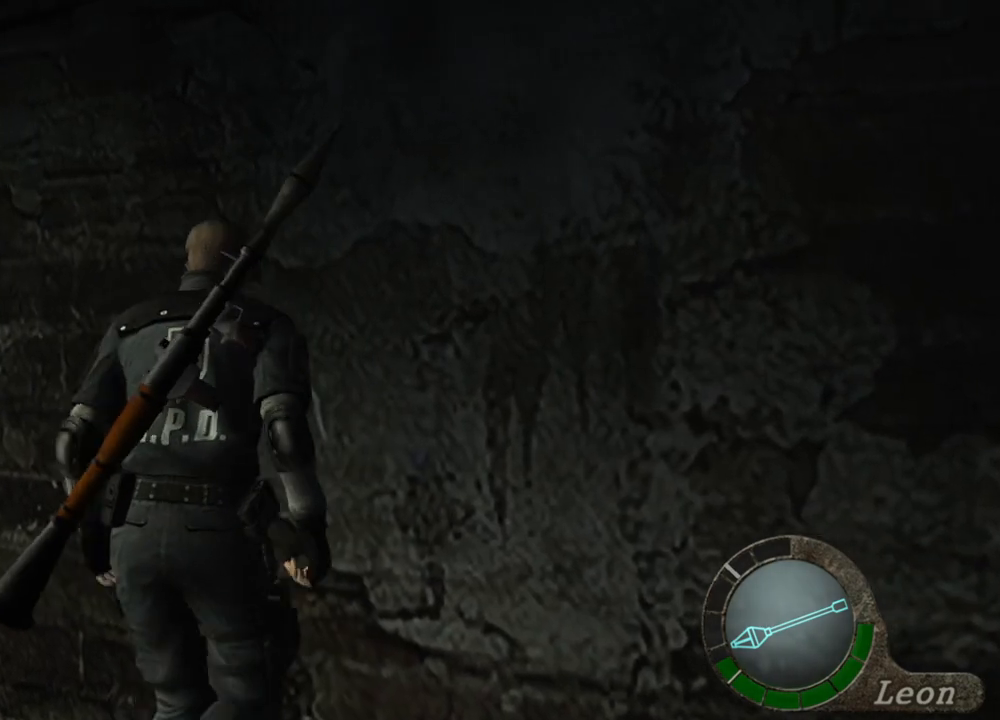
{"keys": ["shift", "w"], "mouse": [], "events": [[67, "d", "down"], [200, "d", "up"], [334, "d", "down"], [434, "d", "up"]]}
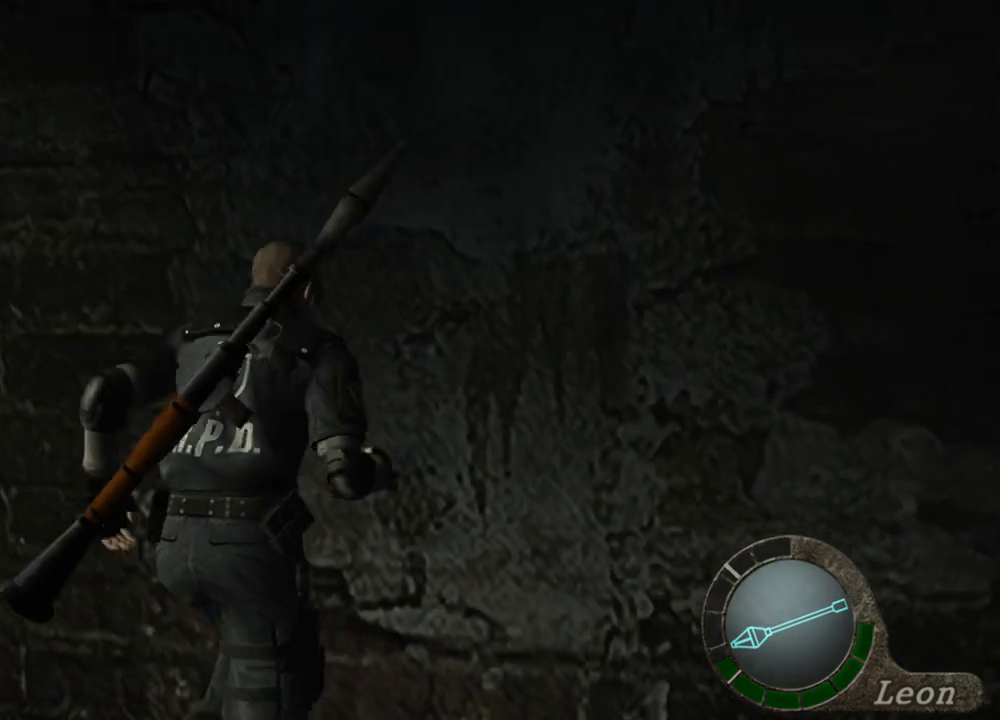
{"keys": ["shift", "w"], "mouse": [], "events": []}
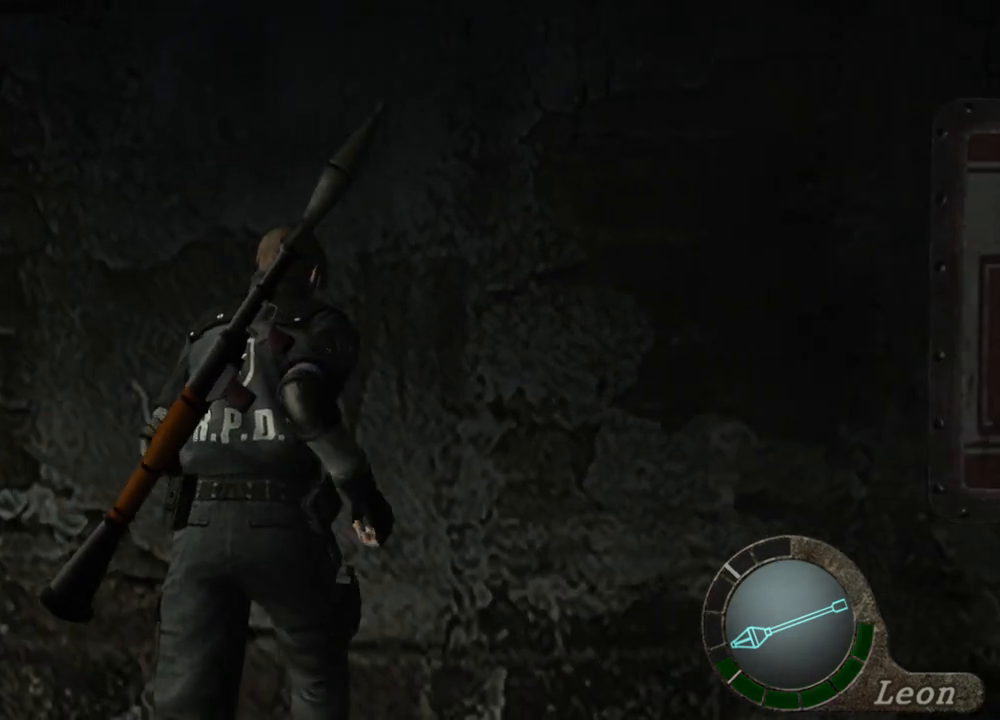
{"keys": ["shift", "w"], "mouse": [], "events": []}
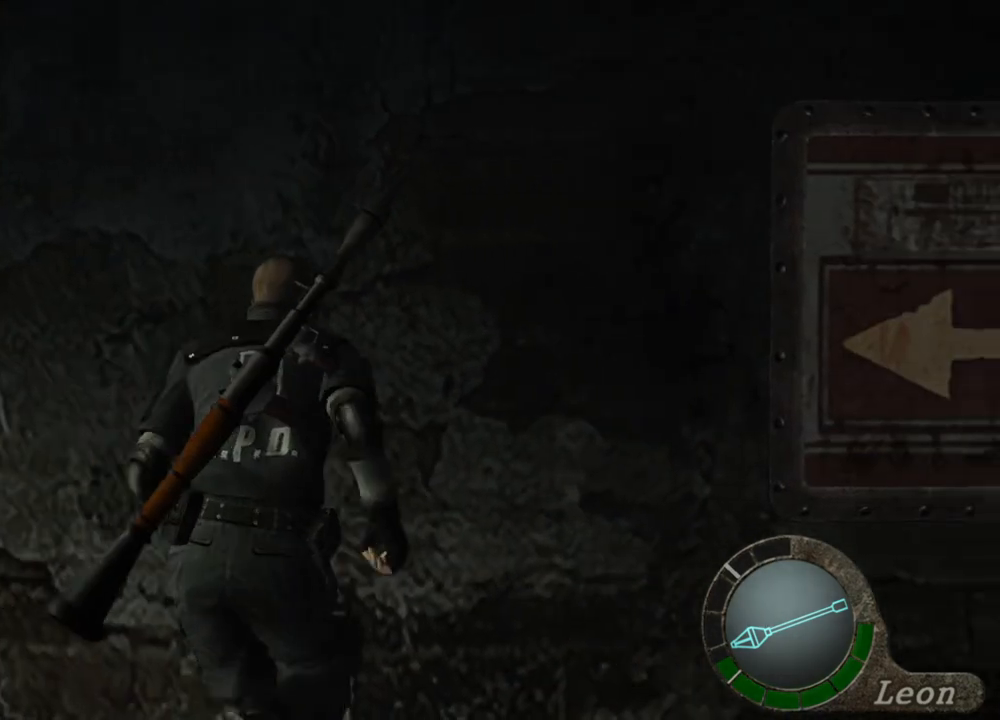
{"keys": ["shift", "w"], "mouse": [], "events": []}
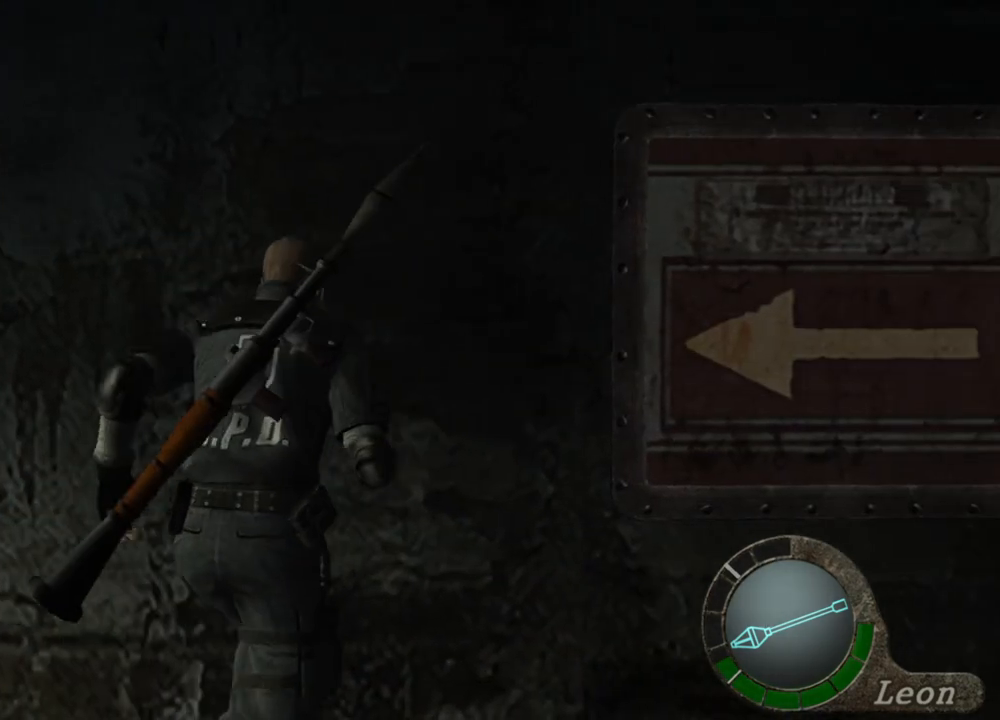
{"keys": ["shift", "w"], "mouse": [], "events": []}
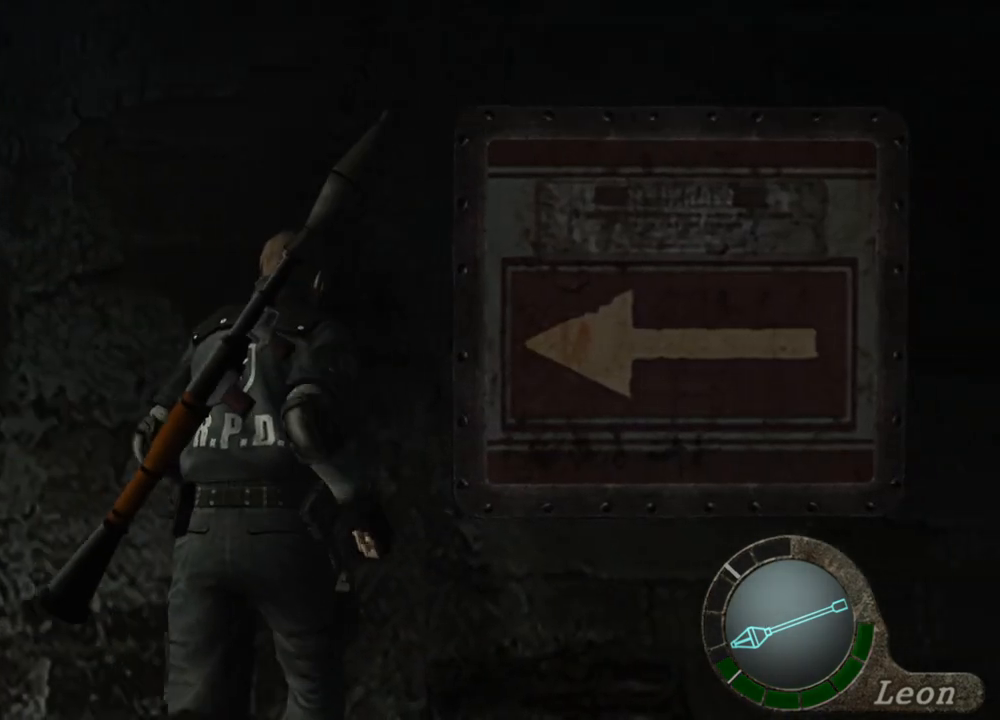
{"keys": ["d", "shift", "w"], "mouse": [], "events": [[467, "d", "down"]]}
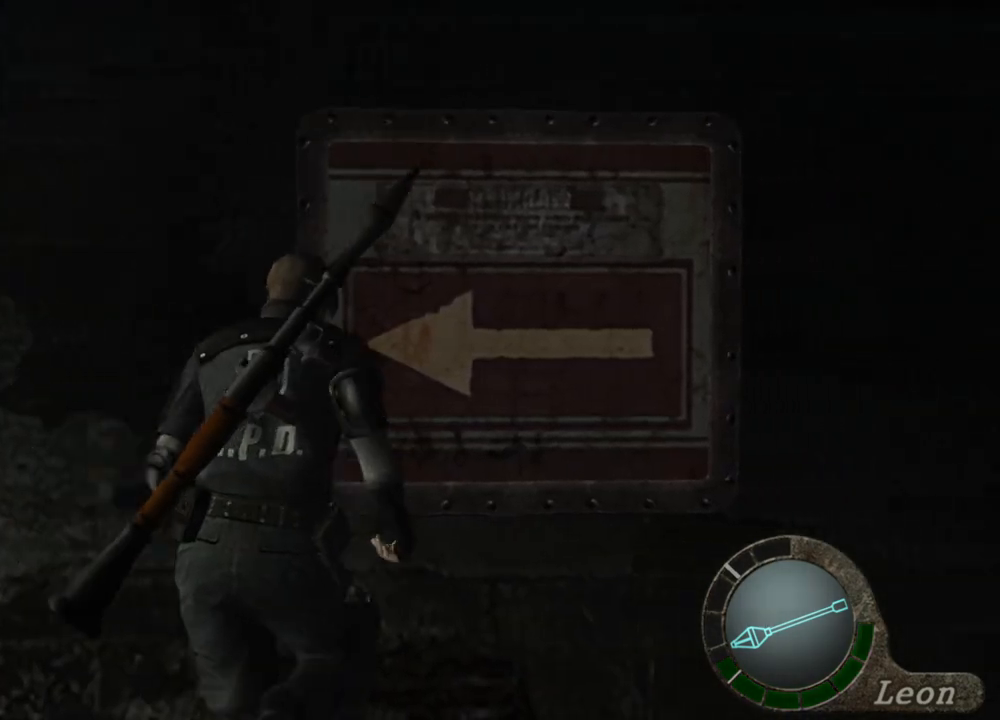
{"keys": ["shift", "w"], "mouse": [], "events": [[67, "d", "up"], [134, "d", "down"], [200, "d", "up"], [300, "d", "down"], [367, "d", "up"]]}
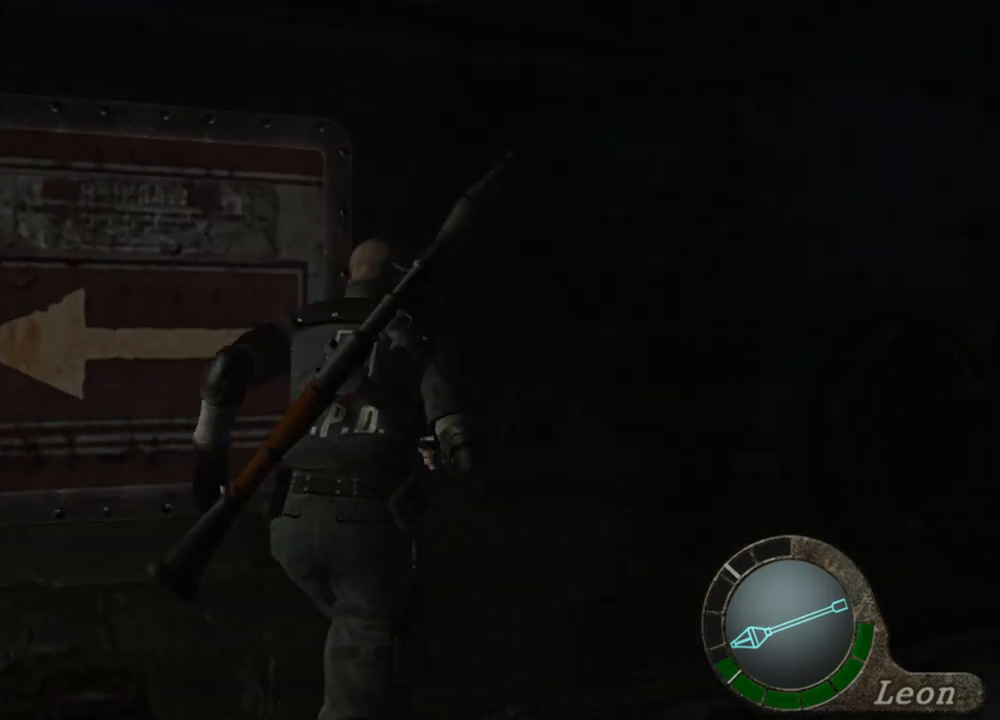
{"keys": [], "mouse": [], "events": [[234, "shift", "up"], [234, "w", "up"]]}
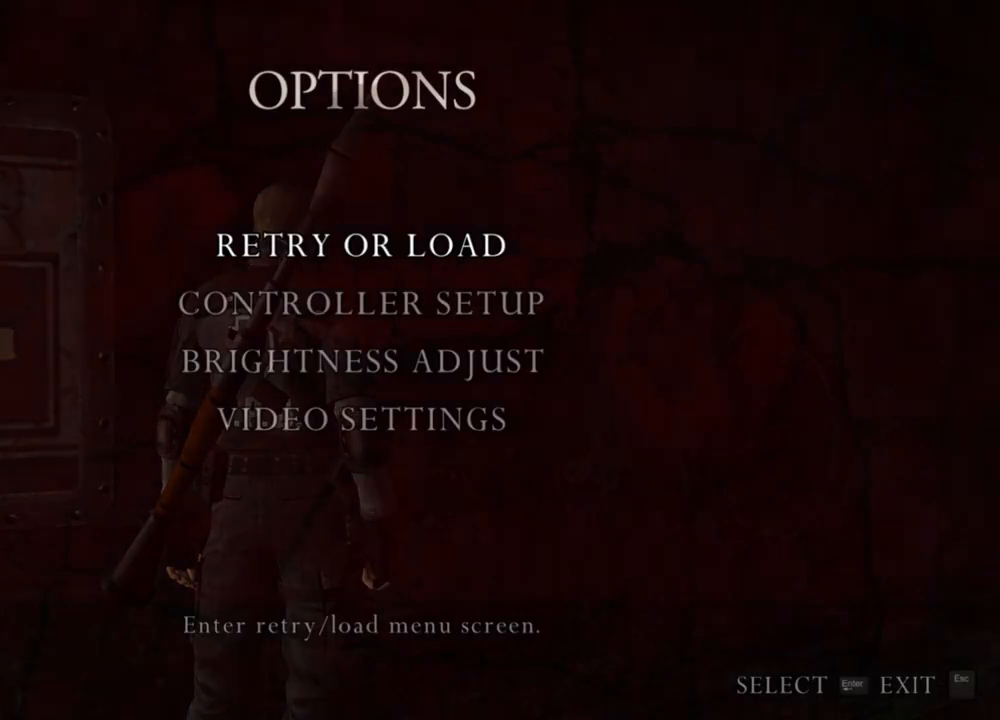
{"keys": [], "mouse": [], "events": []}
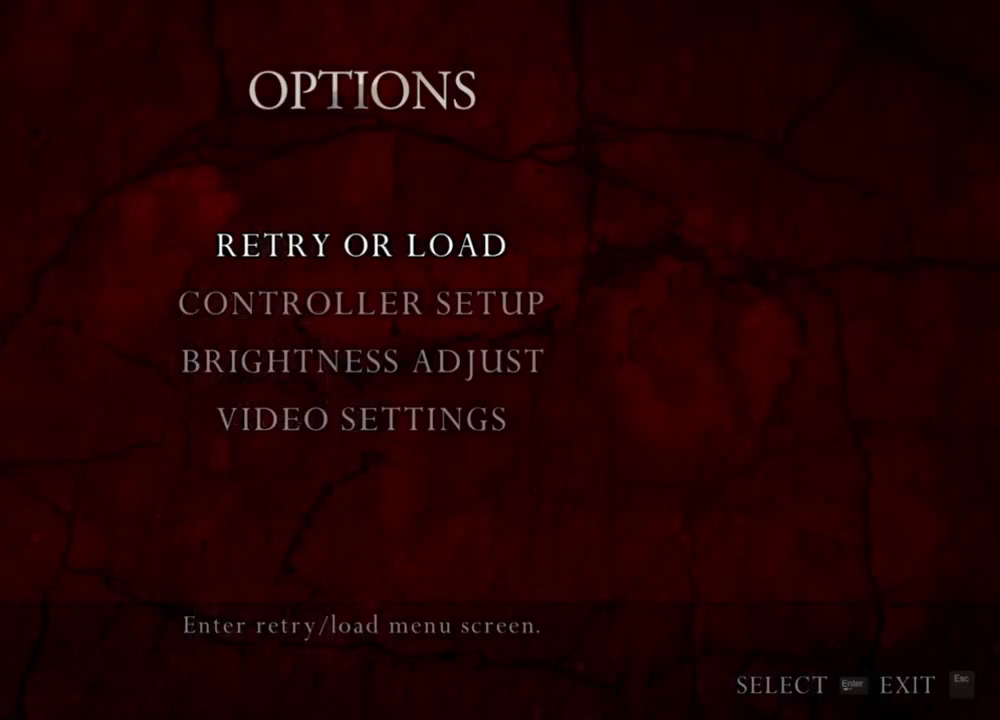
{"keys": [], "mouse": [], "events": []}
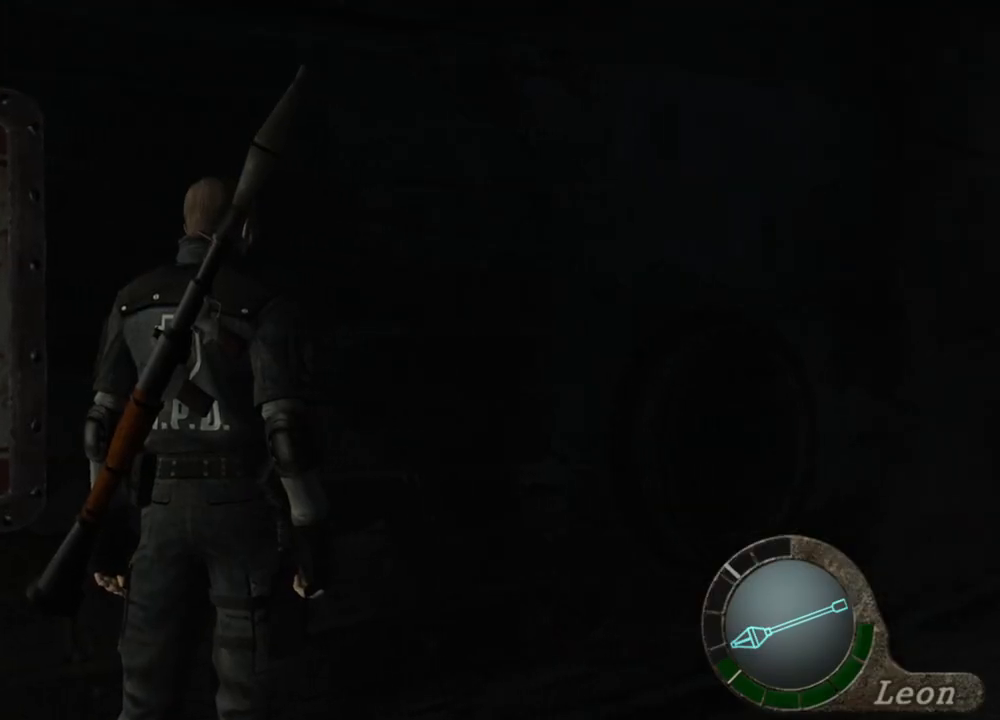
{"keys": [], "mouse": [], "events": []}
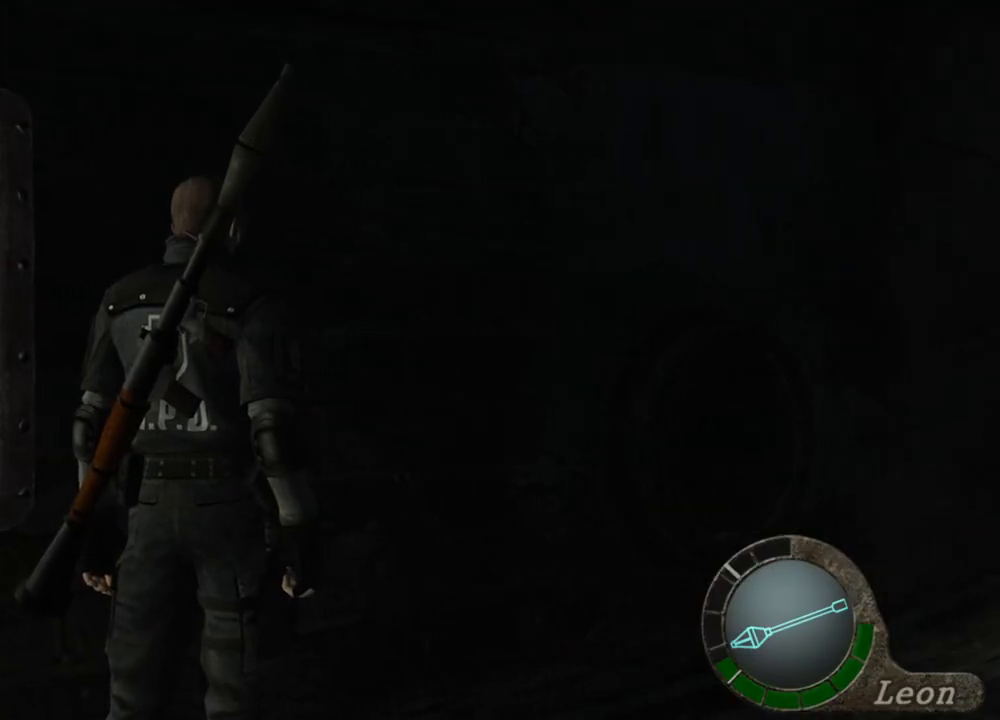
{"keys": [], "mouse": [], "events": [[334, "mouse_right", "down"], [467, "mouse_right", "up"]]}
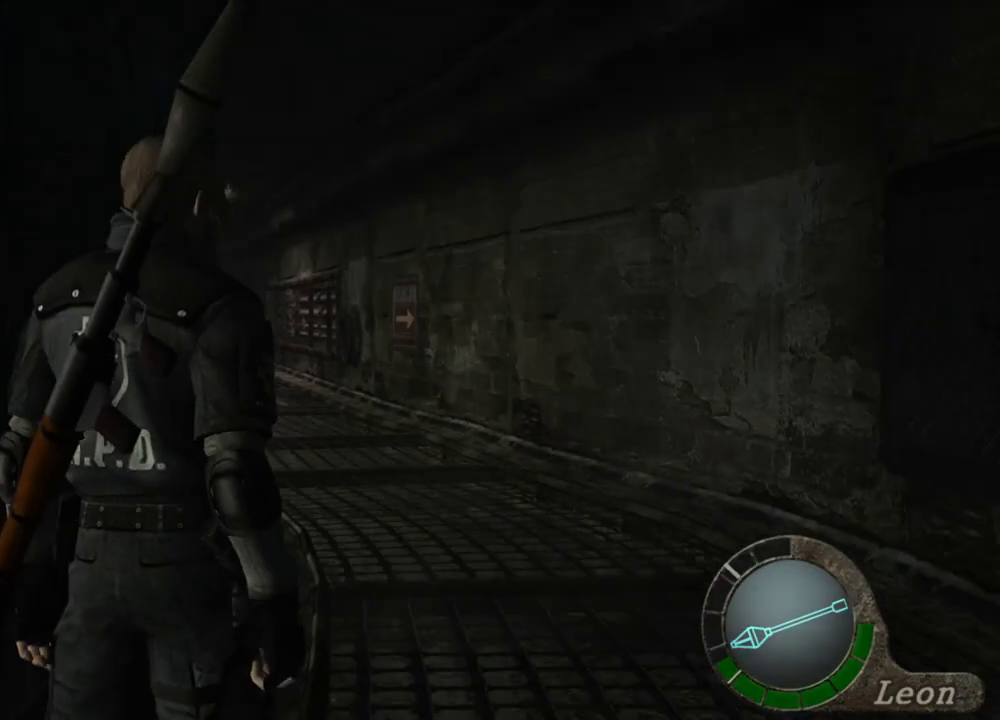
{"keys": [], "mouse": [], "events": []}
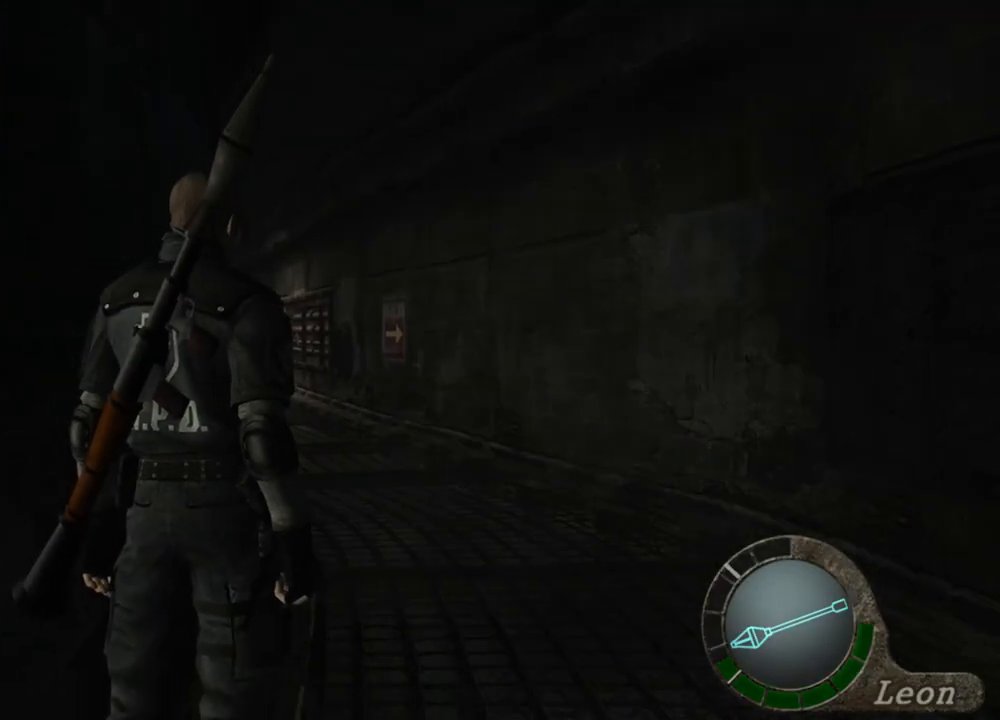
{"keys": [], "mouse": [], "events": []}
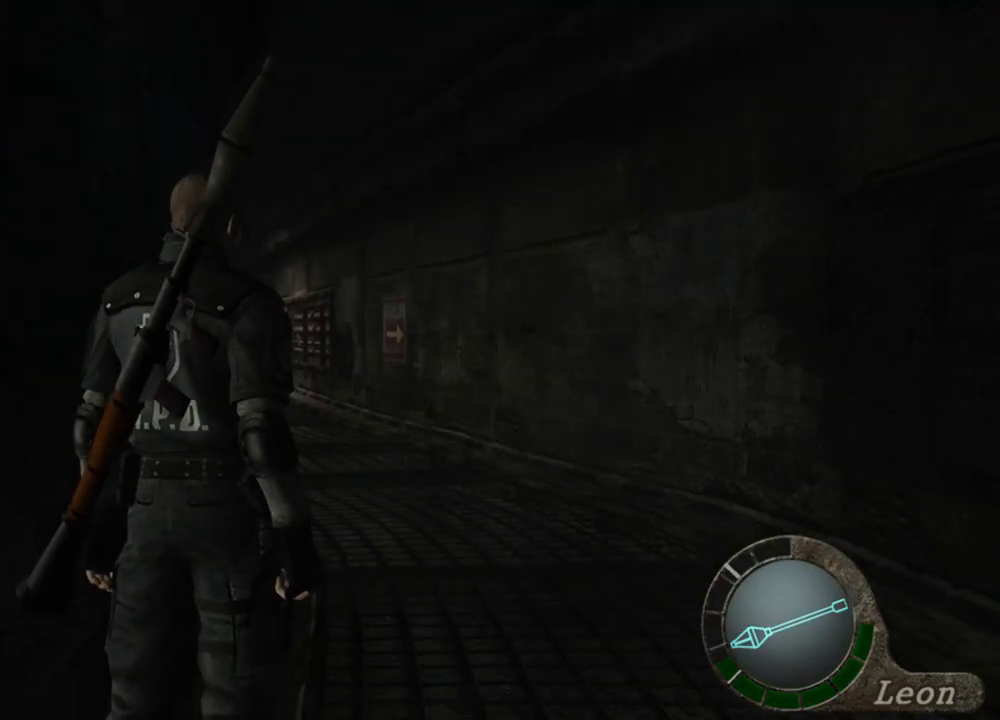
{"keys": [], "mouse": [], "events": []}
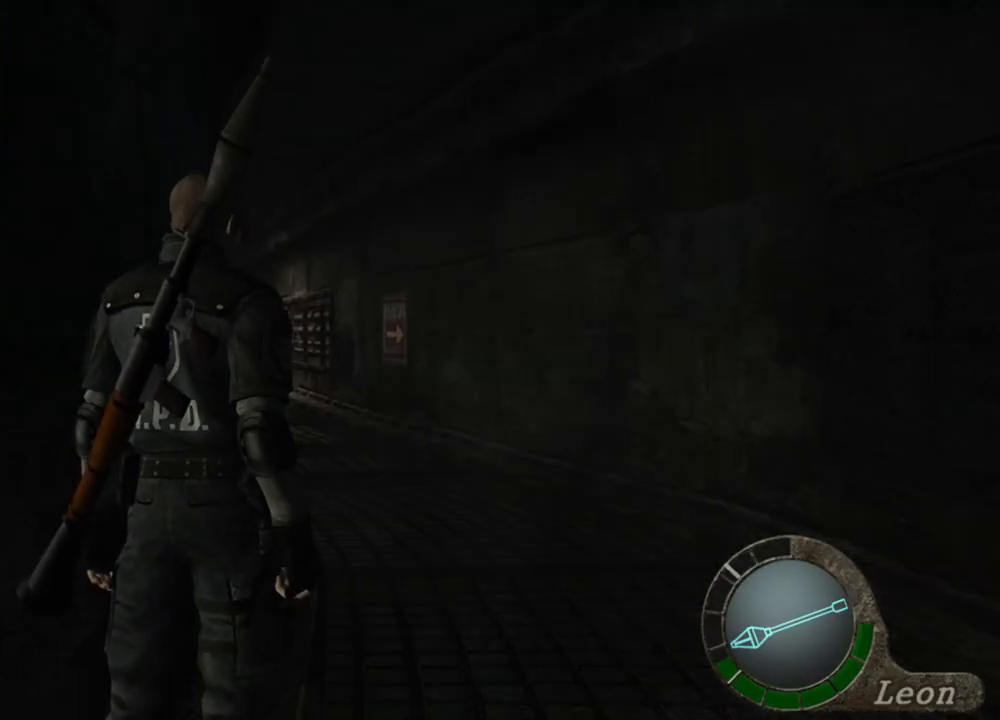
{"keys": [], "mouse": [], "events": []}
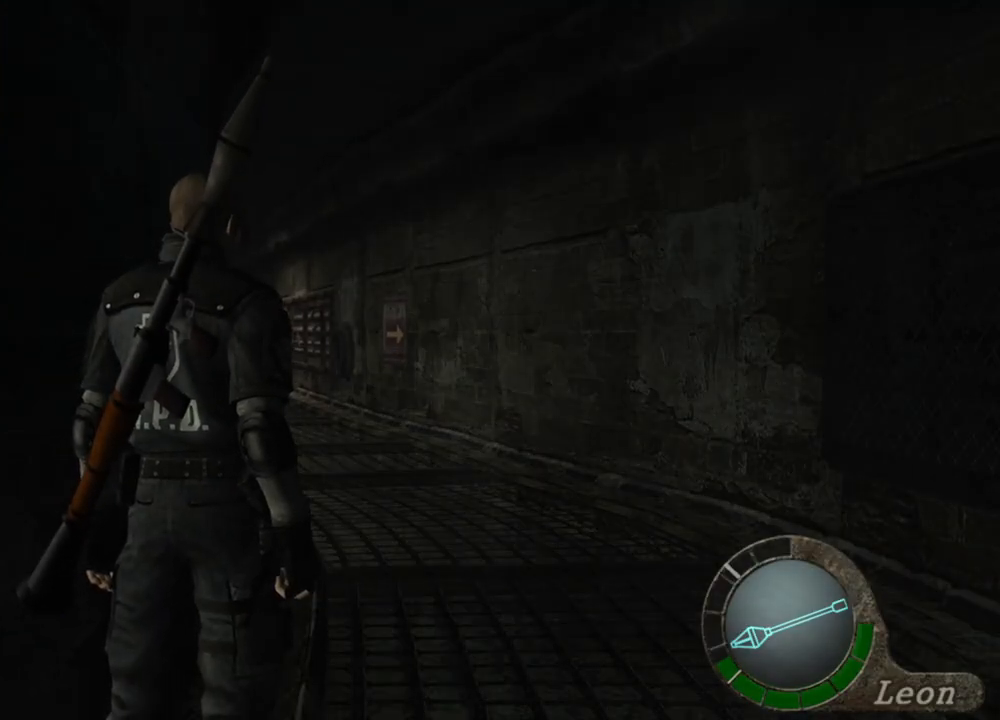
{"keys": ["shift", "w"], "mouse": [], "events": [[434, "w", "down"], [500, "shift", "down"]]}
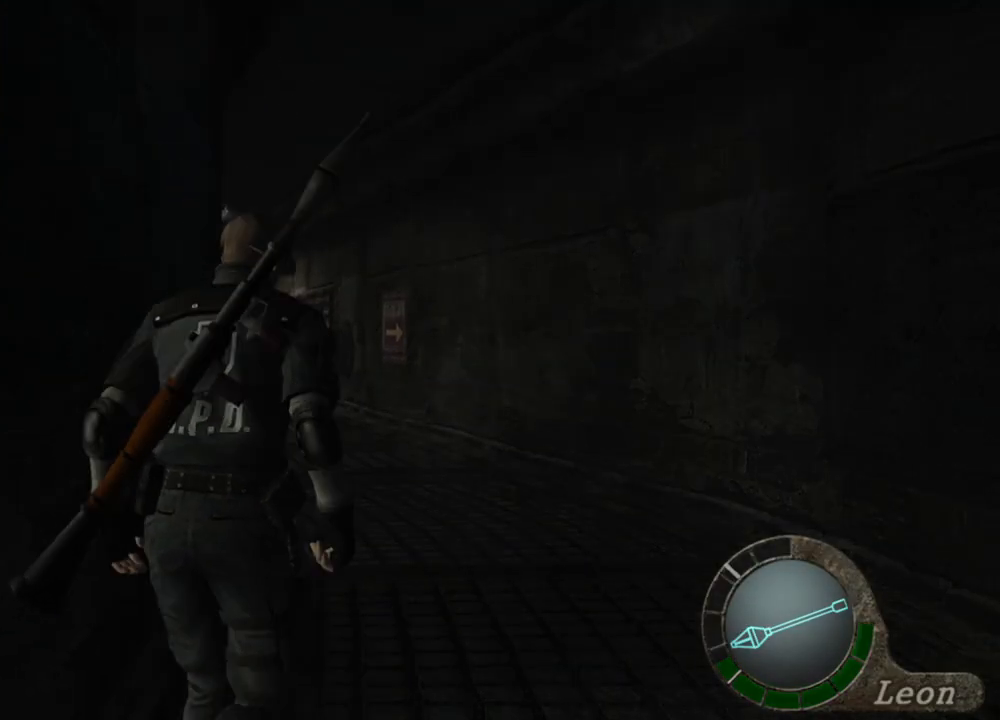
{"keys": ["shift", "w"], "mouse": [], "events": []}
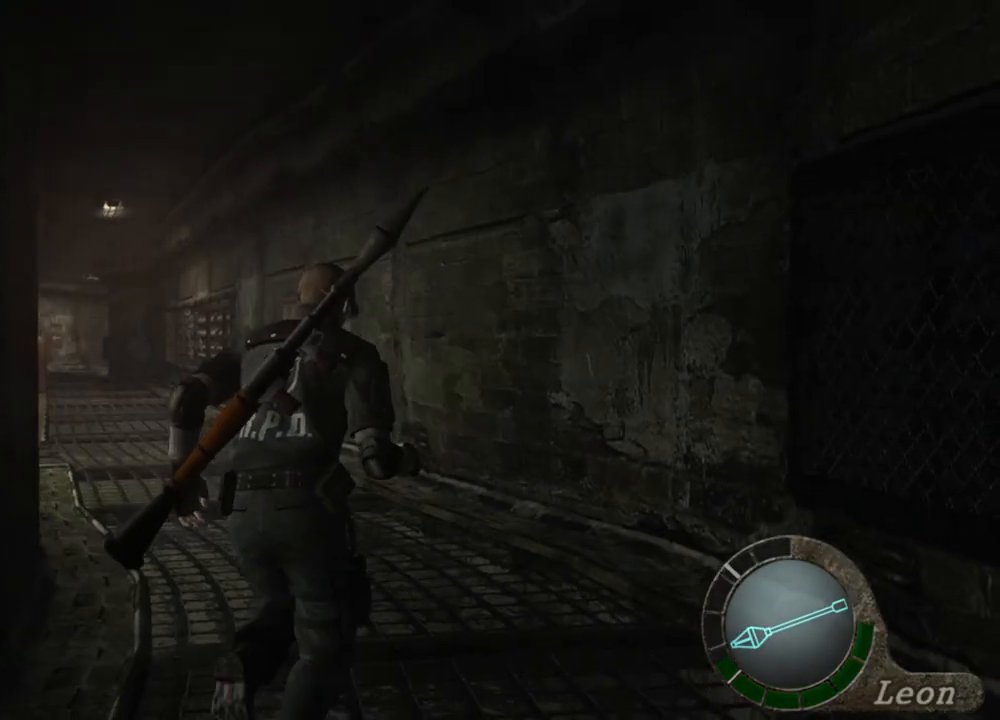
{"keys": ["shift", "w"], "mouse": [], "events": []}
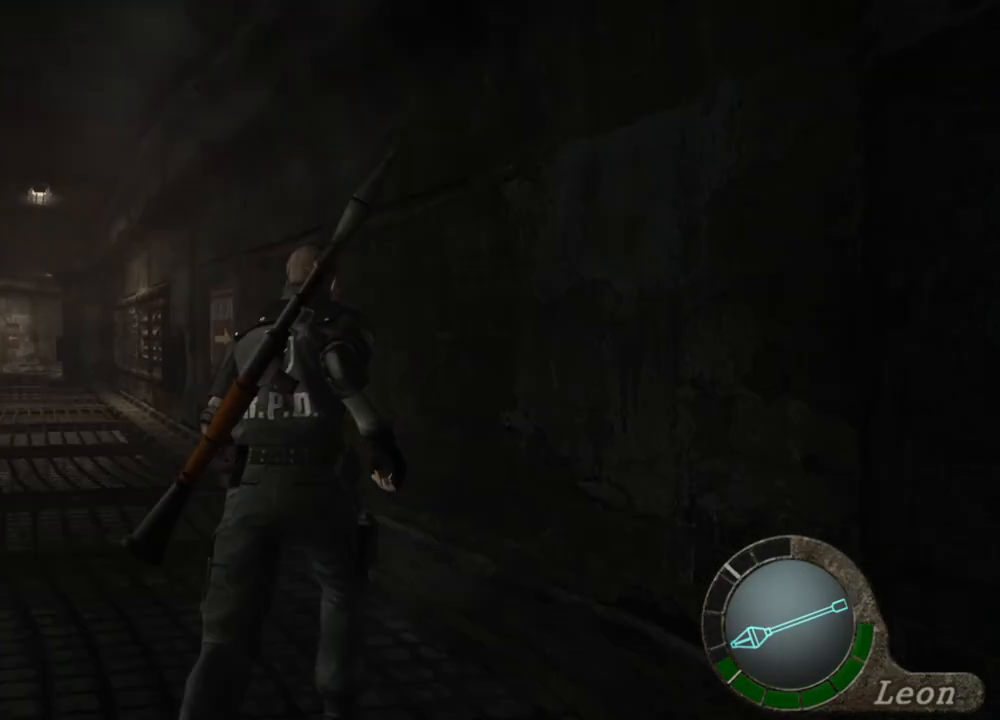
{"keys": ["shift", "w"], "mouse": [], "events": []}
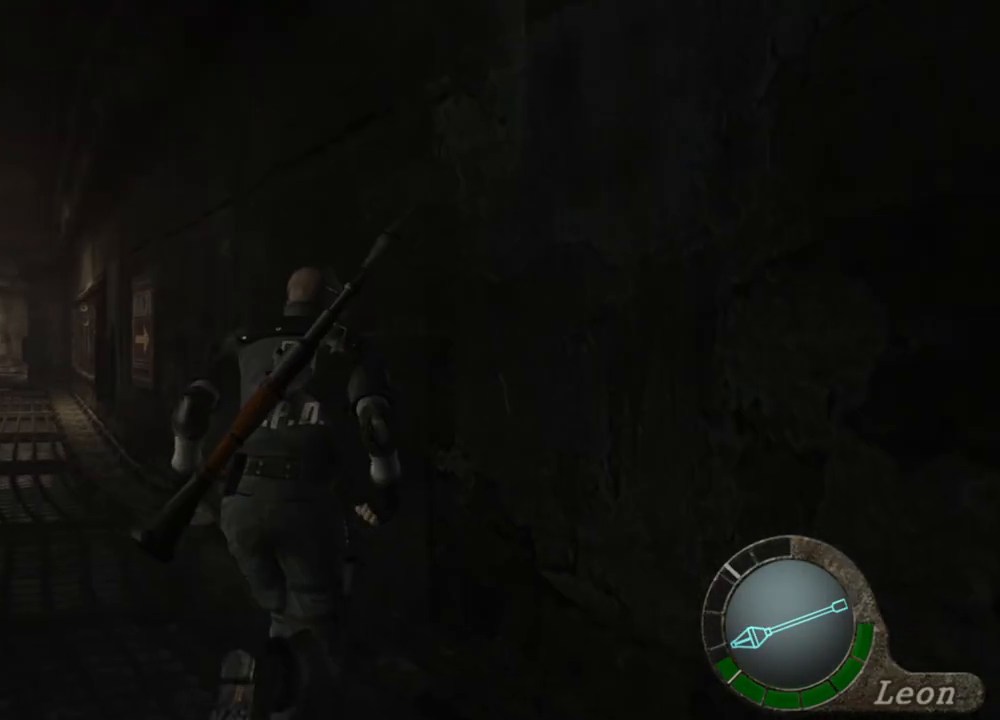
{"keys": ["shift", "w"], "mouse": [], "events": []}